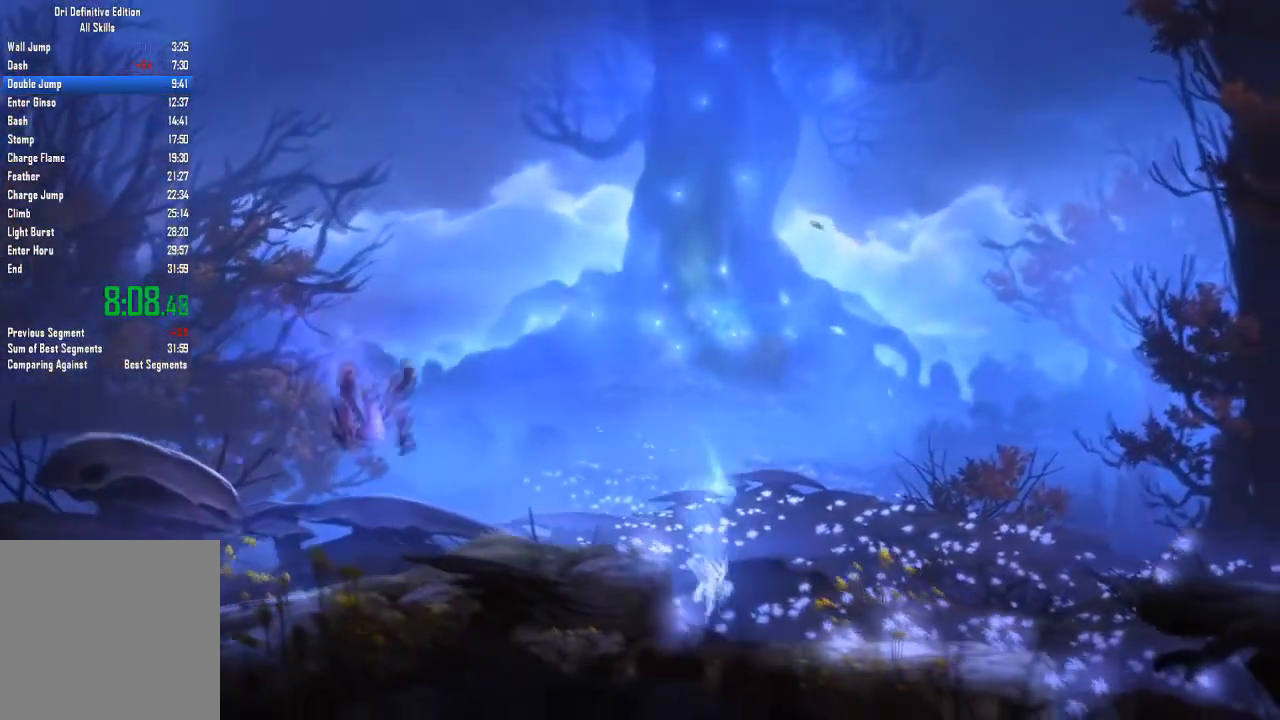
Gameplay with a controller (Xbox layout); each line is a JSON object with the inputs held at the frame after it (dt_ms = milliseconds from this image to that frame). "events" lists button and stick changes between this image and that frame as [ms after this image, input, new state], when the widget could be followed in between. Not read: A HOME L3 R3 X.
{"dt_ms": 500, "buttons": [], "left_stick": "center", "right_stick": "center", "events": []}
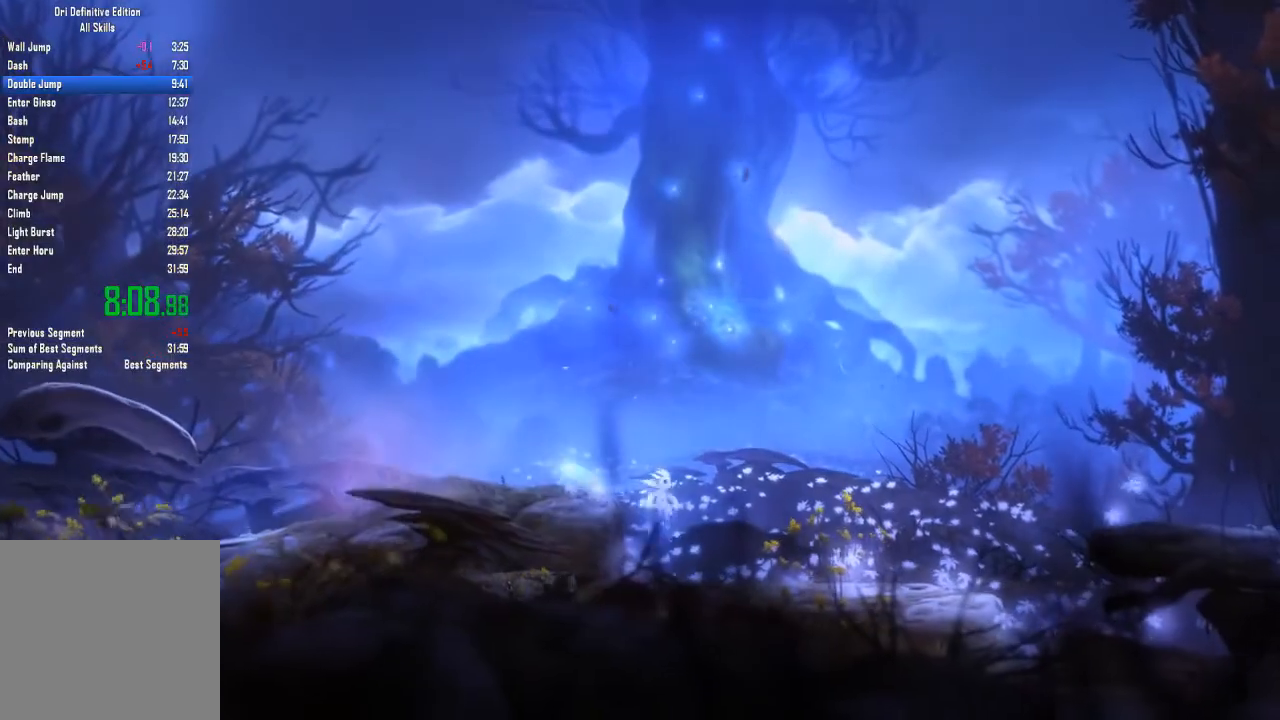
{"dt_ms": 501, "buttons": [], "left_stick": "right", "right_stick": "center", "events": [[300, "left_stick", "right"]]}
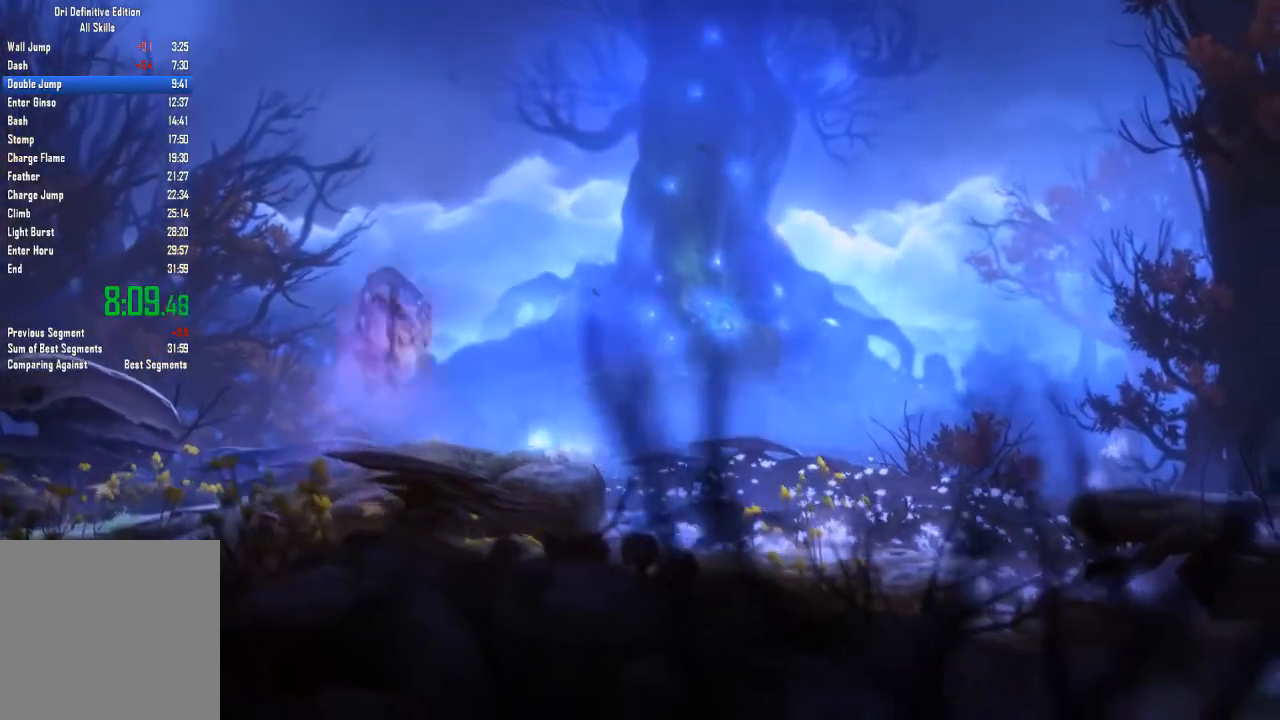
{"dt_ms": 500, "buttons": [], "left_stick": "right", "right_stick": "center", "events": []}
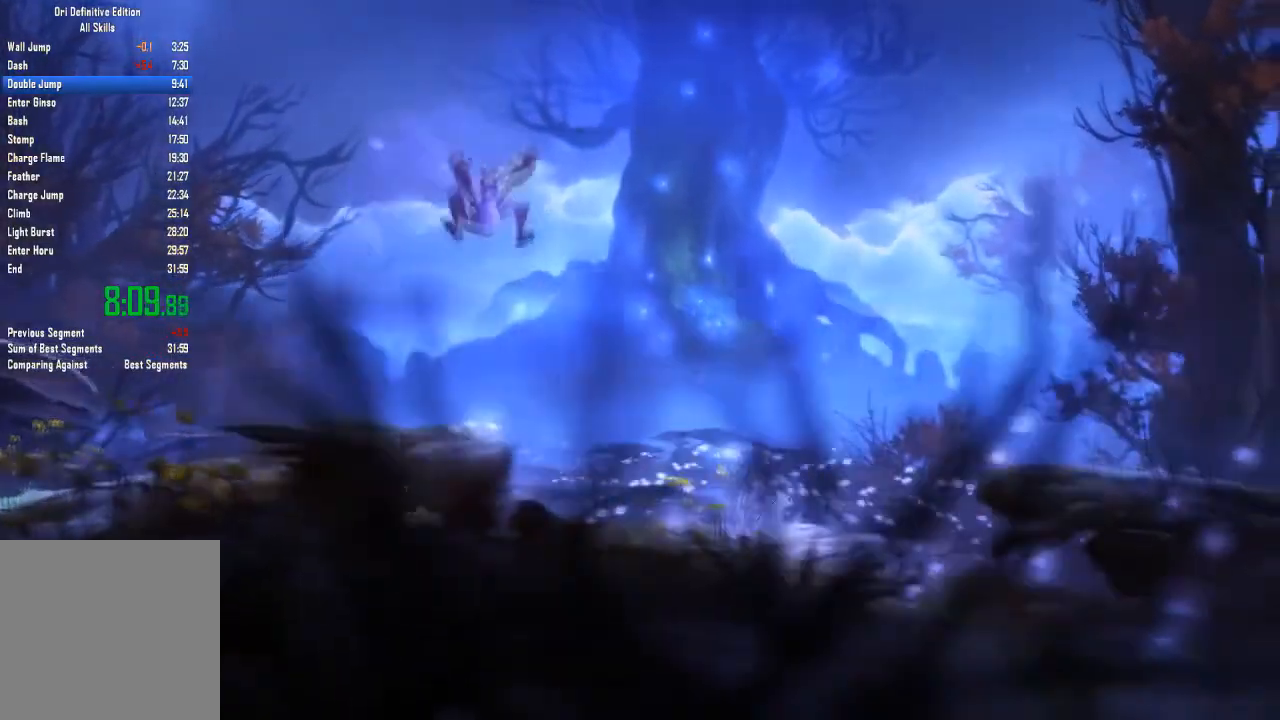
{"dt_ms": 500, "buttons": [], "left_stick": "center", "right_stick": "center", "events": [[100, "left_stick", "center"]]}
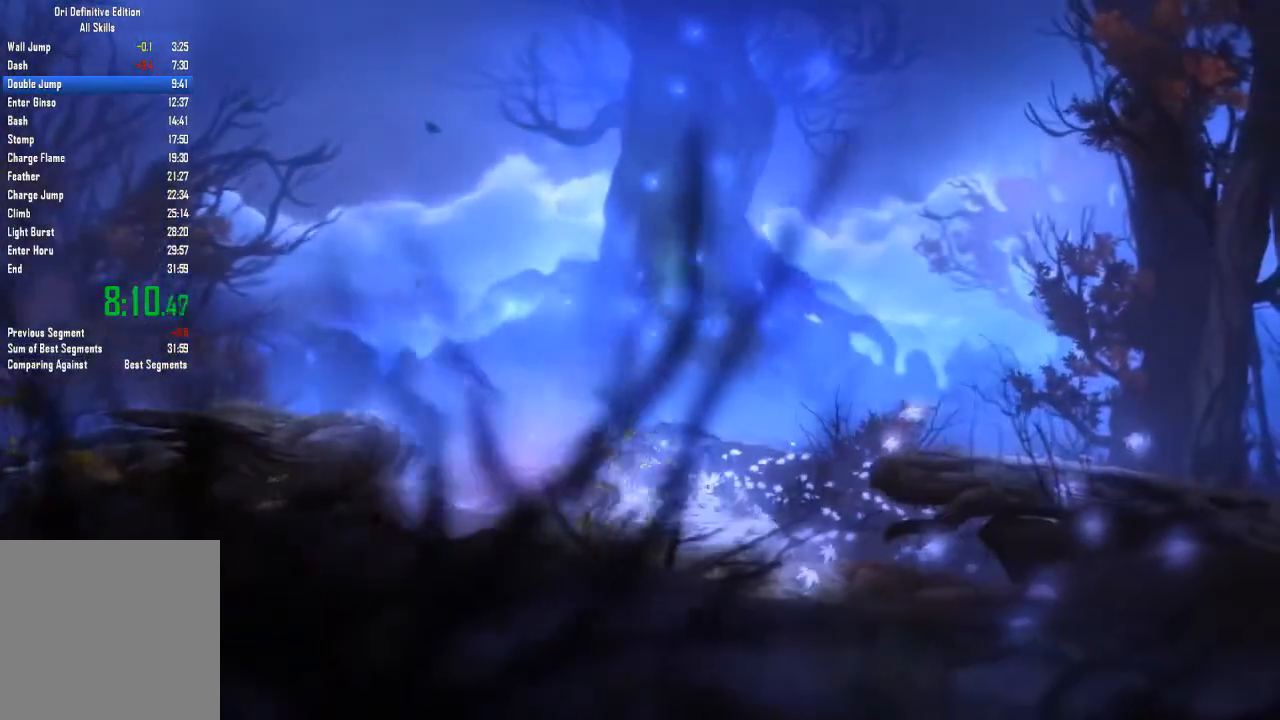
{"dt_ms": 501, "buttons": [], "left_stick": "center", "right_stick": "center", "events": []}
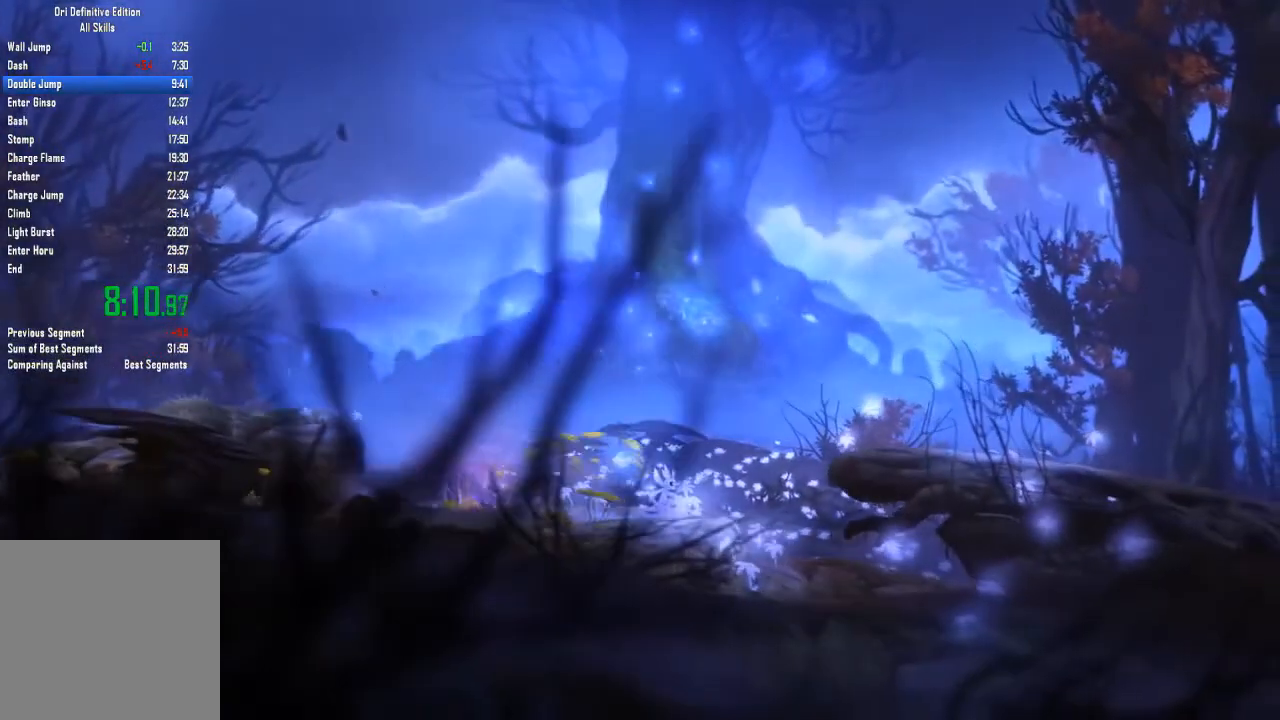
{"dt_ms": 501, "buttons": [], "left_stick": "right", "right_stick": "center", "events": [[133, "left_stick", "right"]]}
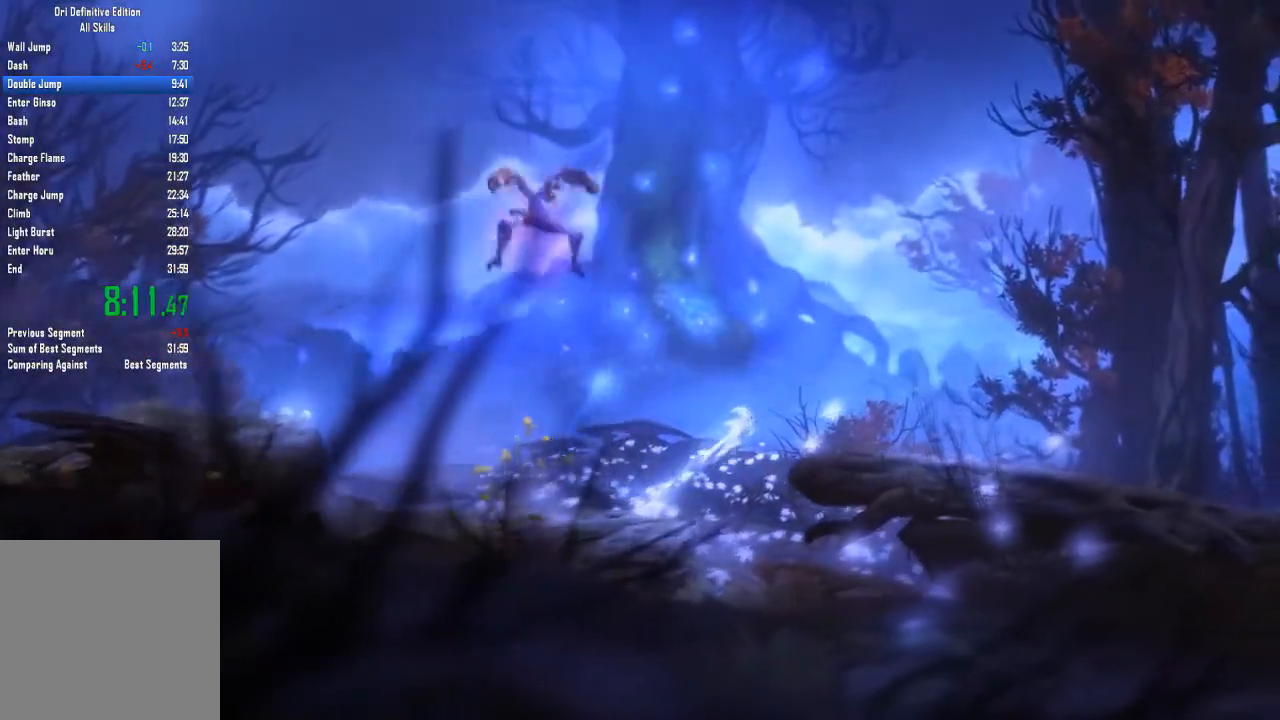
{"dt_ms": 500, "buttons": [], "left_stick": "right", "right_stick": "center", "events": []}
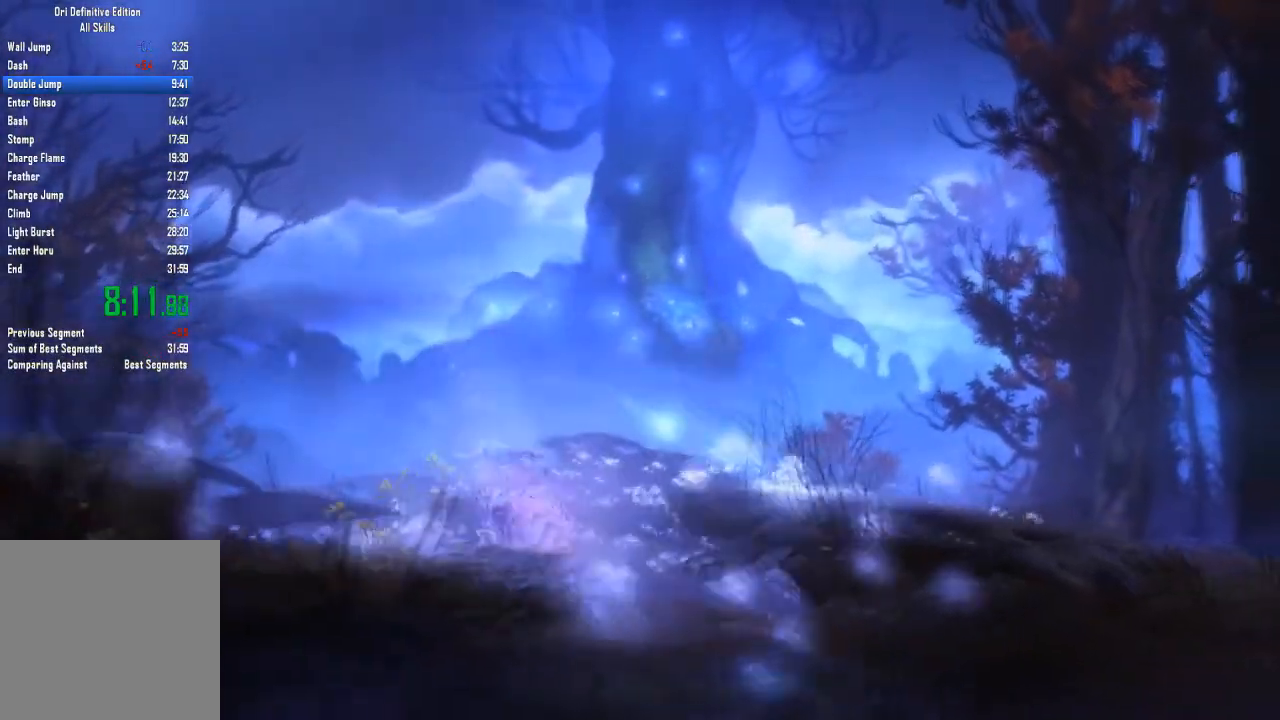
{"dt_ms": 500, "buttons": [], "left_stick": "right", "right_stick": "center", "events": [[33, "left_stick", "center"], [300, "left_stick", "right"]]}
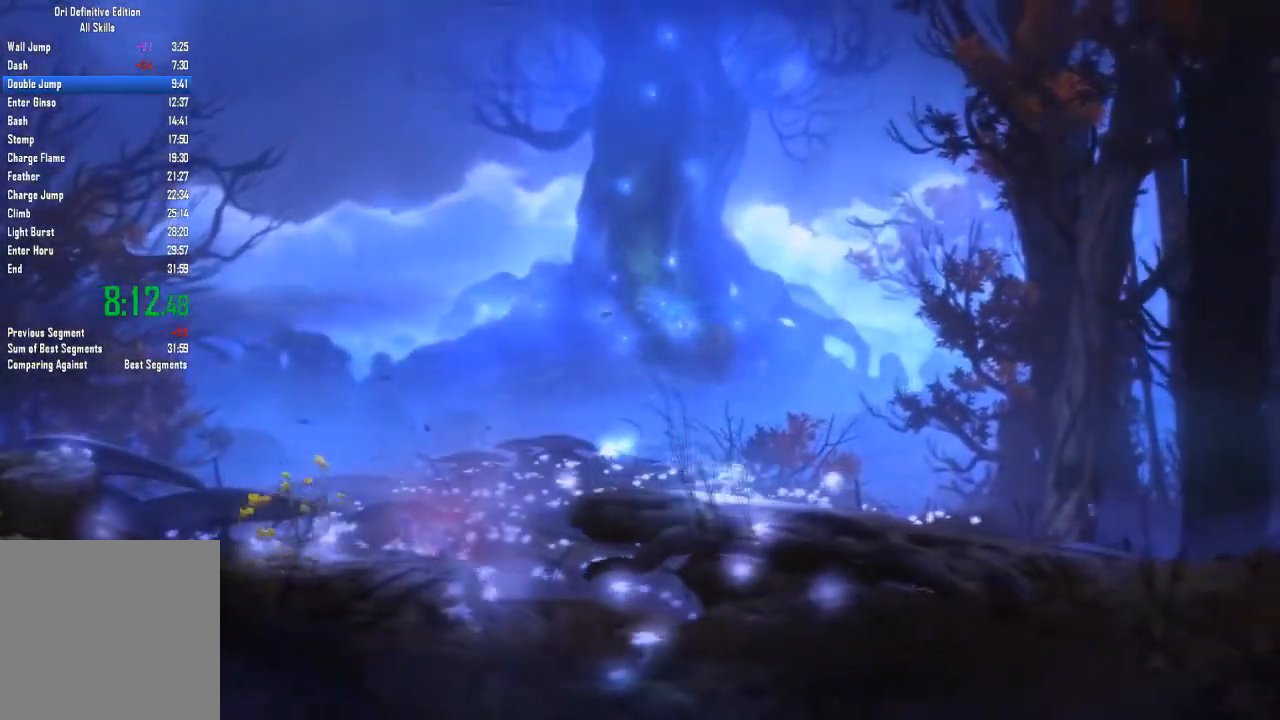
{"dt_ms": 501, "buttons": [], "left_stick": "right", "right_stick": "center", "events": []}
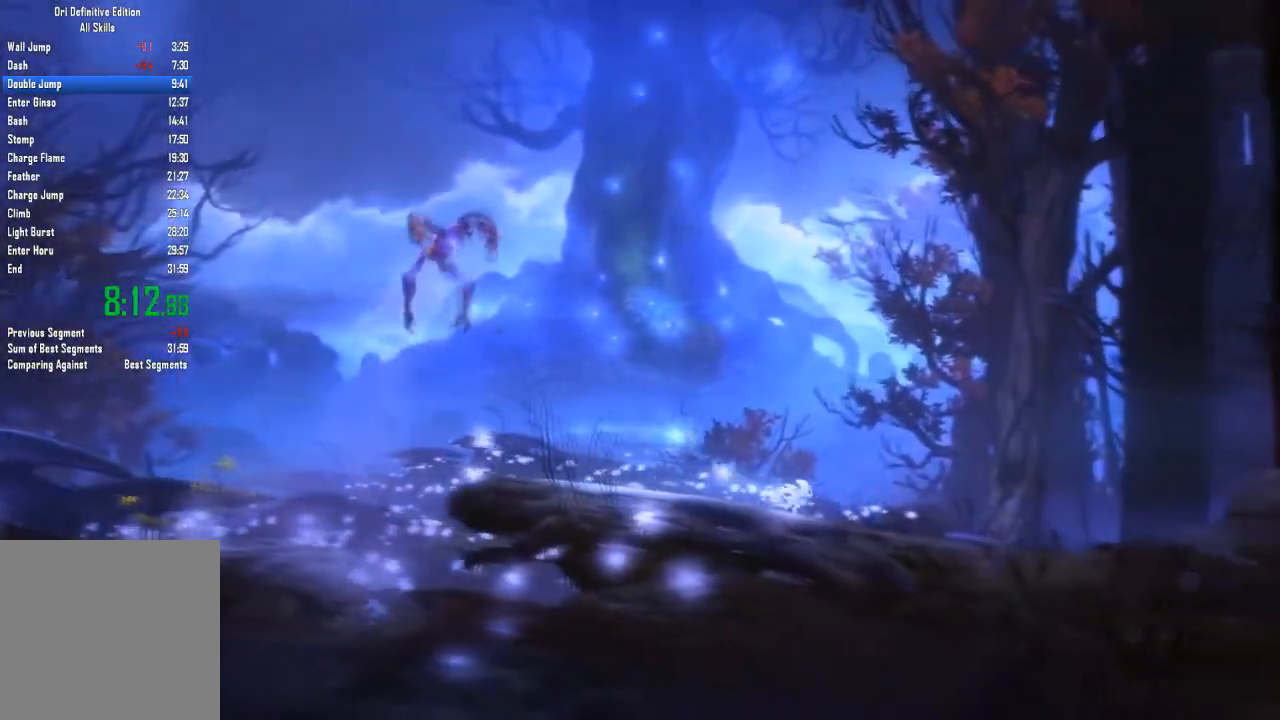
{"dt_ms": 501, "buttons": [], "left_stick": "right", "right_stick": "center", "events": []}
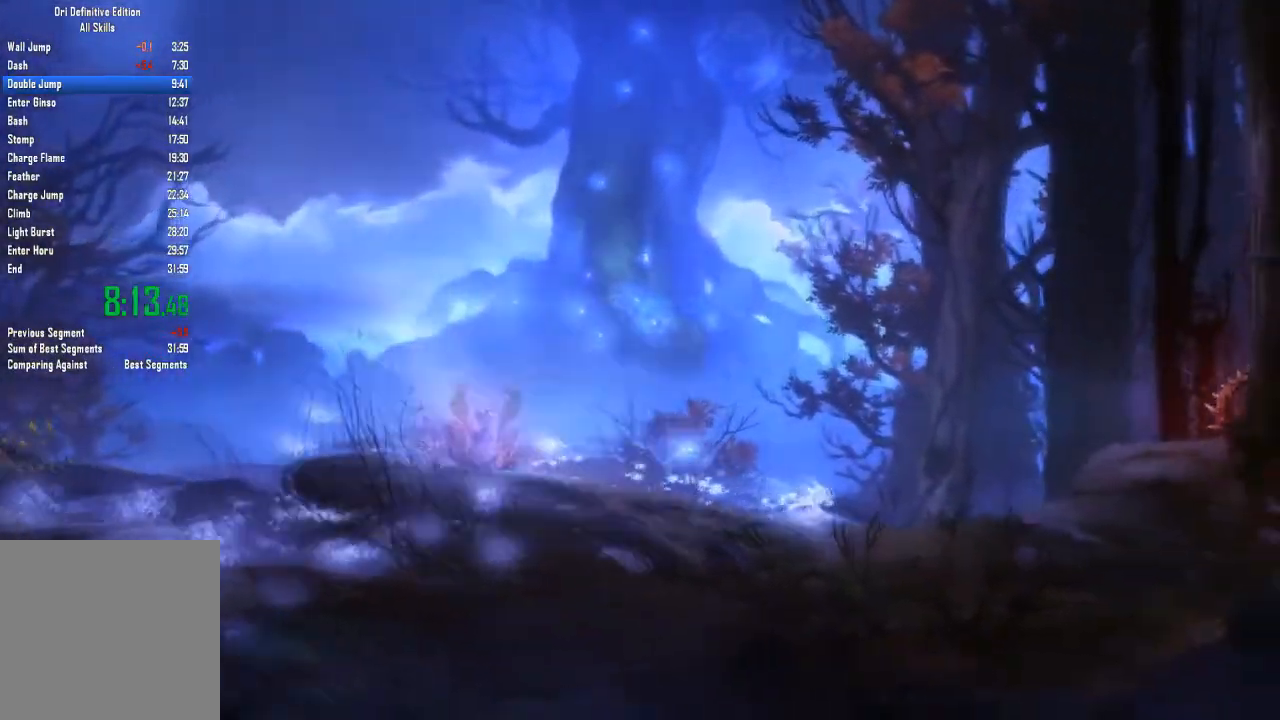
{"dt_ms": 1000, "buttons": [], "left_stick": "right", "right_stick": "center", "events": [[33, "left_stick", "center"], [266, "R1", "down"], [433, "left_stick", "right"], [600, "R1", "up"]]}
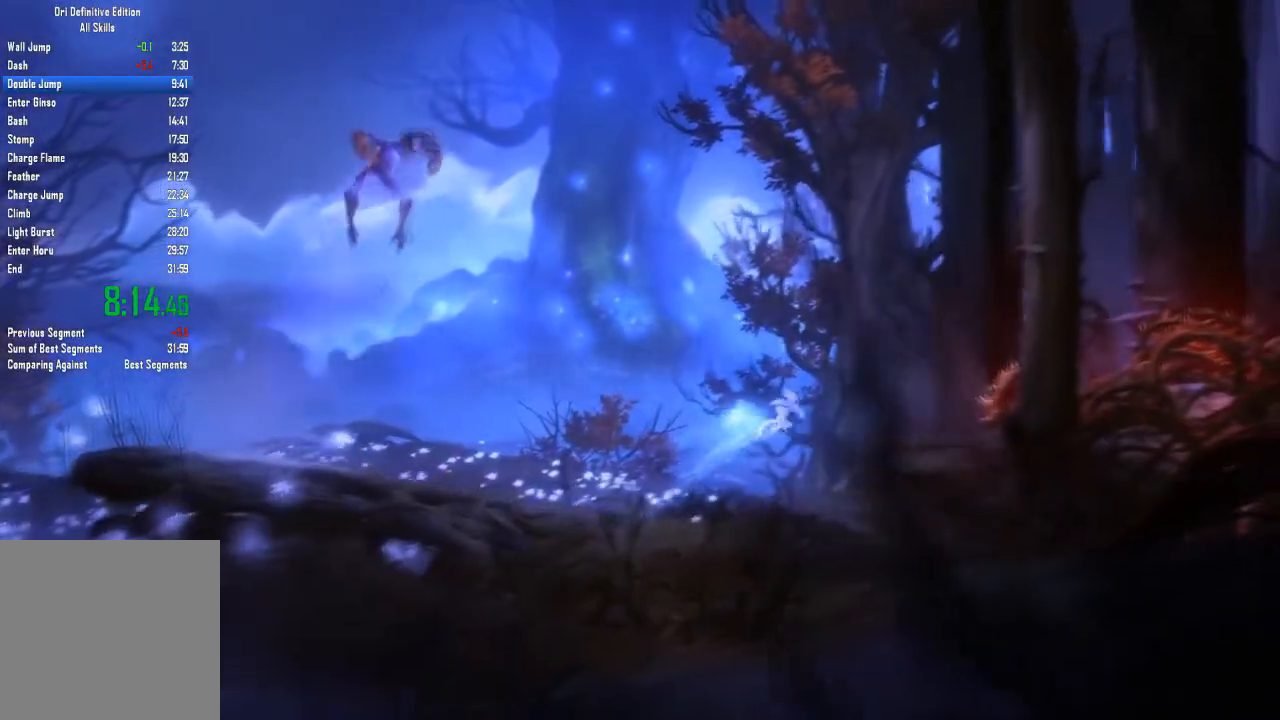
{"dt_ms": 501, "buttons": [], "left_stick": "center", "right_stick": "center", "events": [[434, "left_stick", "center"]]}
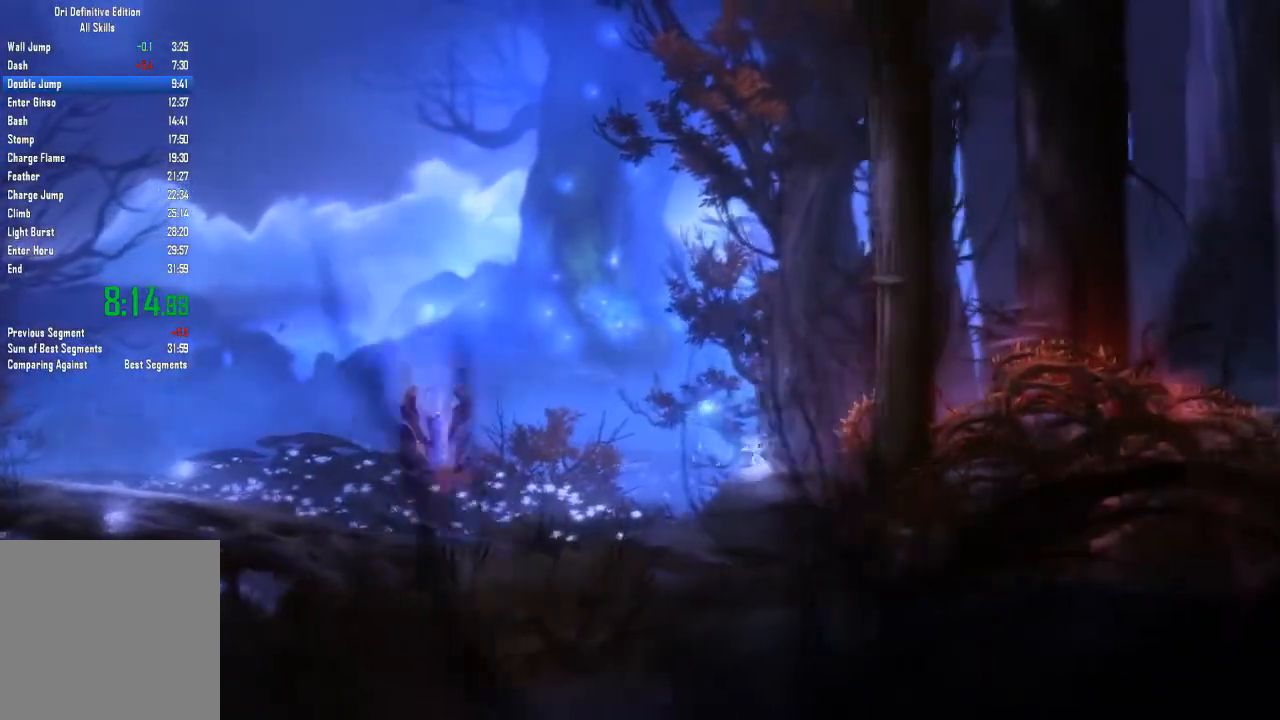
{"dt_ms": 501, "buttons": [], "left_stick": "right", "right_stick": "center", "events": [[100, "left_stick", "right"], [167, "R1", "down"], [167, "Y", "down"], [300, "R1", "up"], [300, "Y", "up"]]}
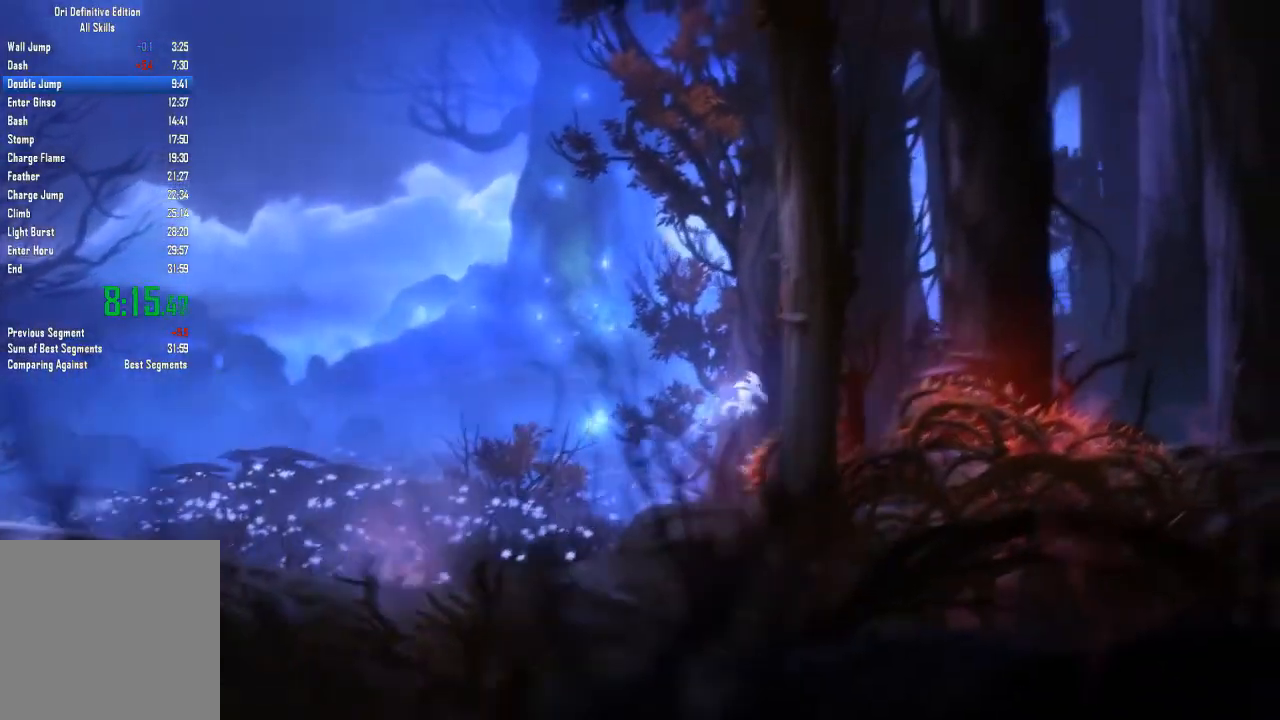
{"dt_ms": 500, "buttons": [], "left_stick": "right", "right_stick": "center", "events": []}
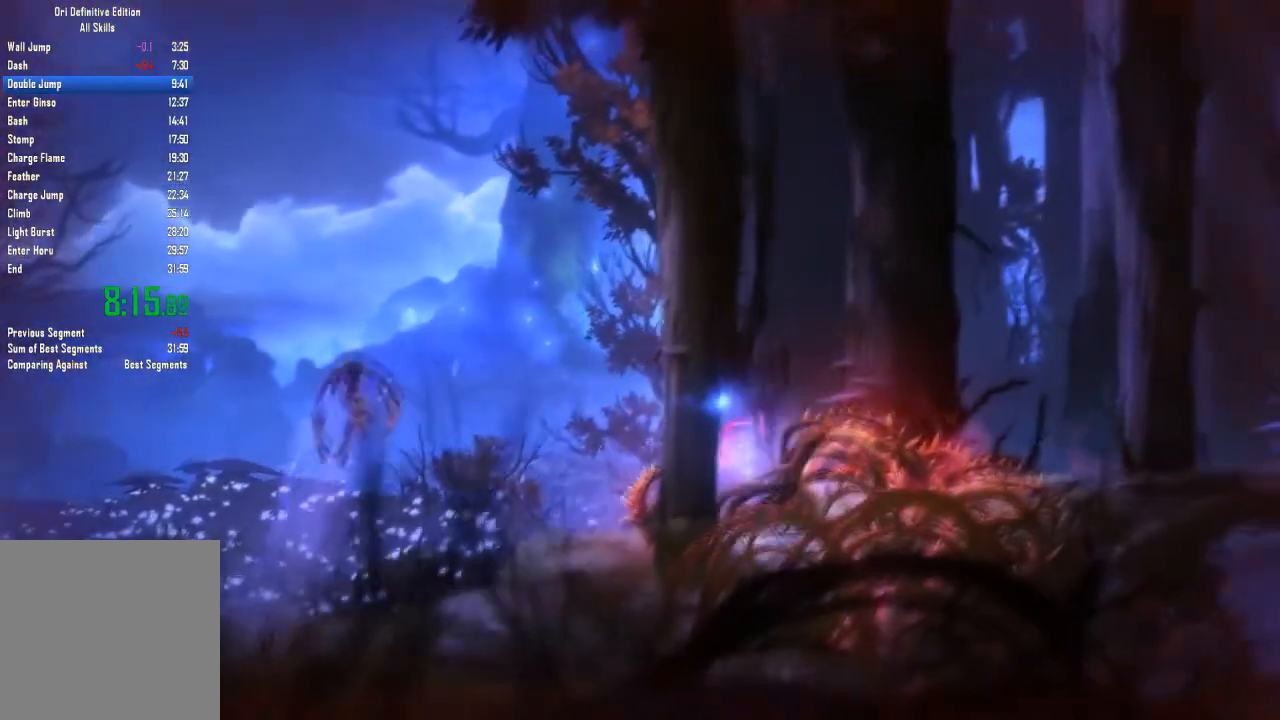
{"dt_ms": 501, "buttons": [], "left_stick": "right", "right_stick": "center", "events": []}